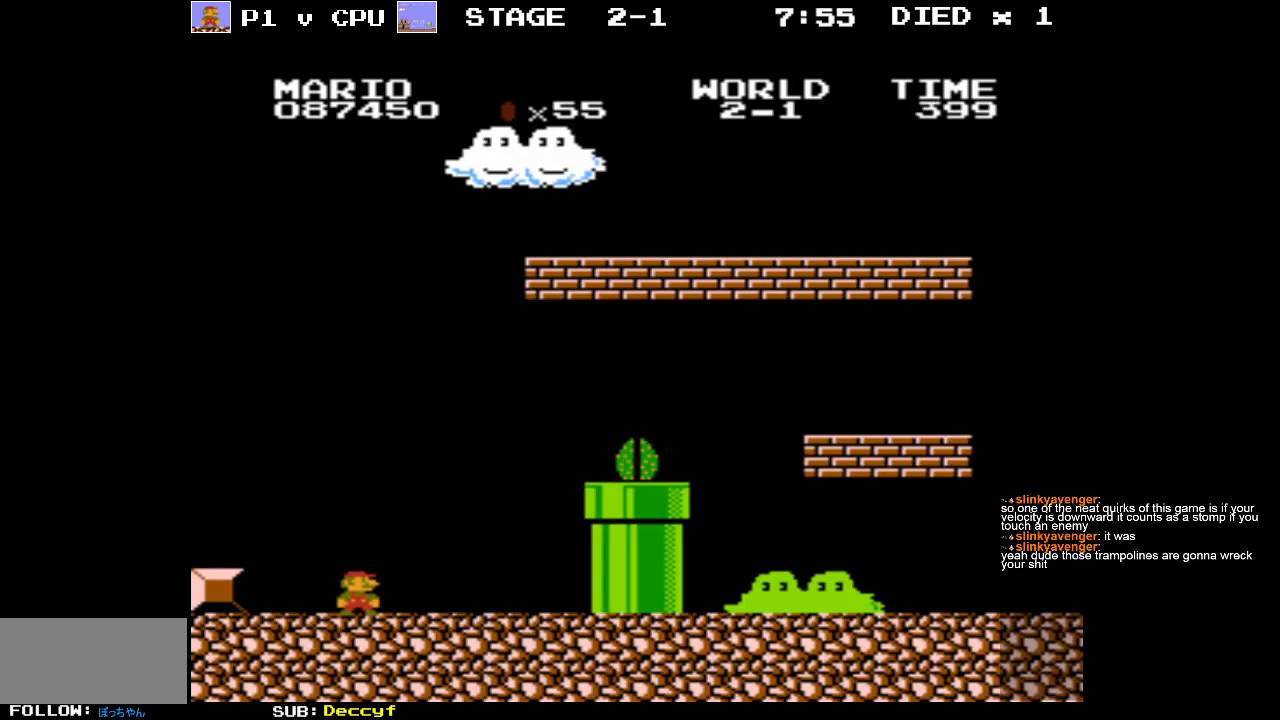
Gameplay with a controller (Nintendo layout); each line is a JSON object with the inputs held at the frame after it. "events" lists button and stick changes between this image and that frame as [ms after this image, input, new state], when the widget could be followed in between. Not read: L3 R3.
{"buttons": ["B", "DPAD_RIGHT"], "events": [[383, "B", "down"], [400, "DPAD_RIGHT", "down"]]}
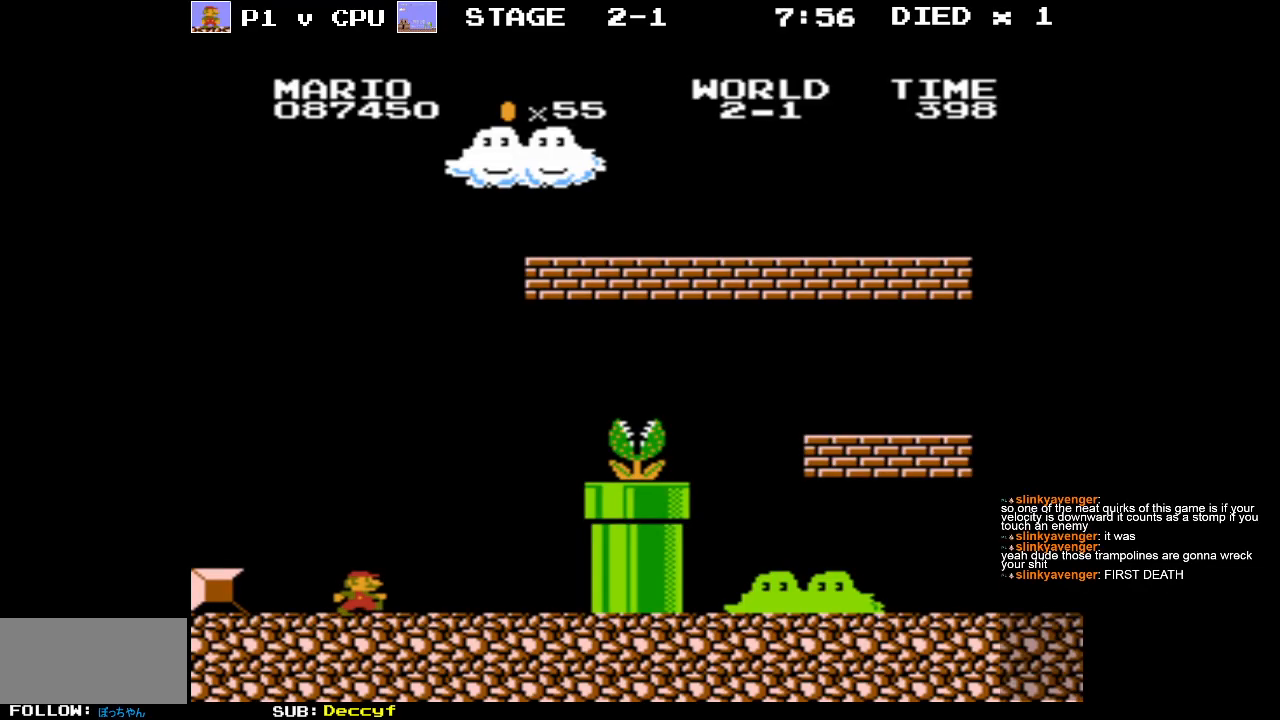
{"buttons": ["B", "DPAD_RIGHT"], "events": []}
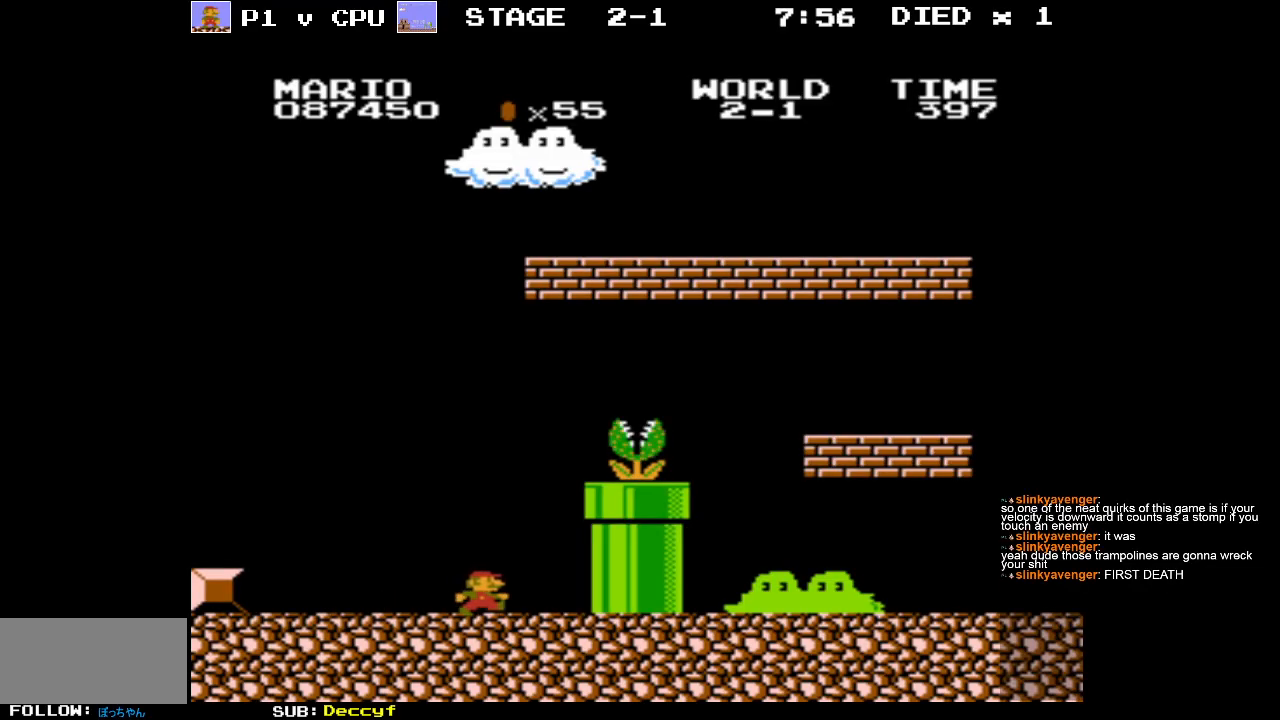
{"buttons": [], "events": [[200, "B", "up"], [200, "DPAD_RIGHT", "up"]]}
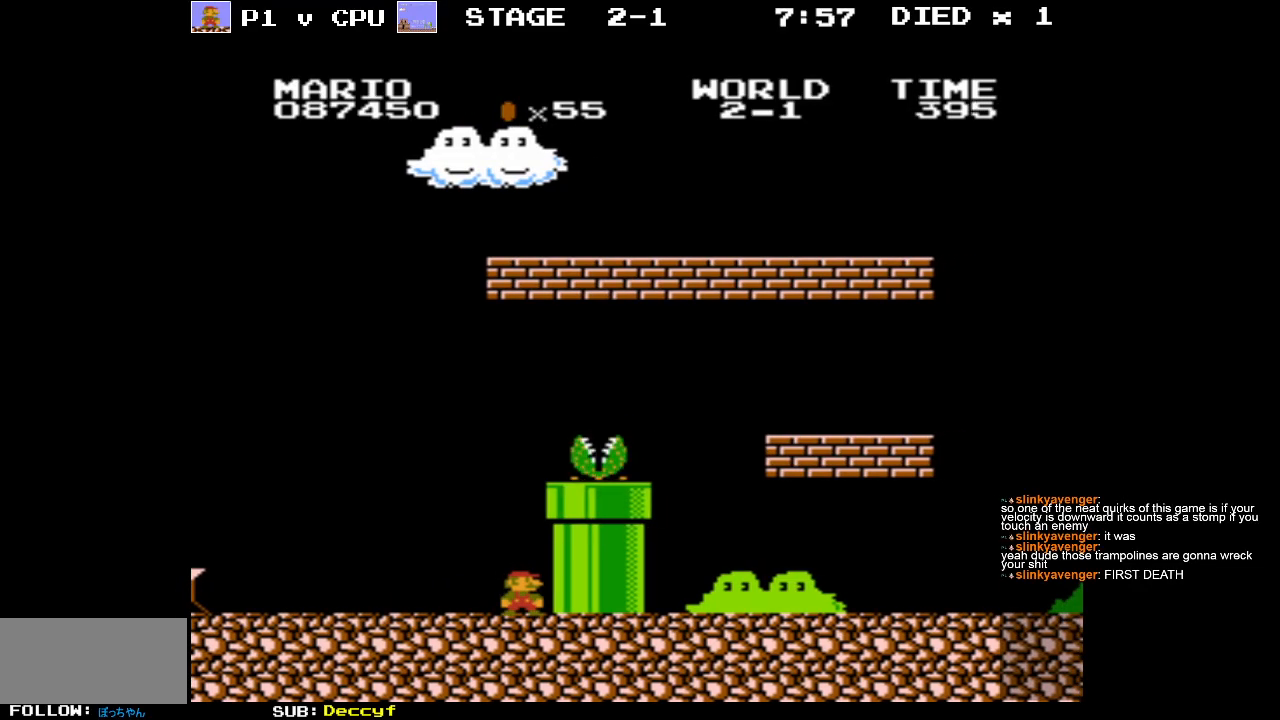
{"buttons": ["A", "DPAD_RIGHT"], "events": [[200, "A", "down"], [450, "DPAD_RIGHT", "down"]]}
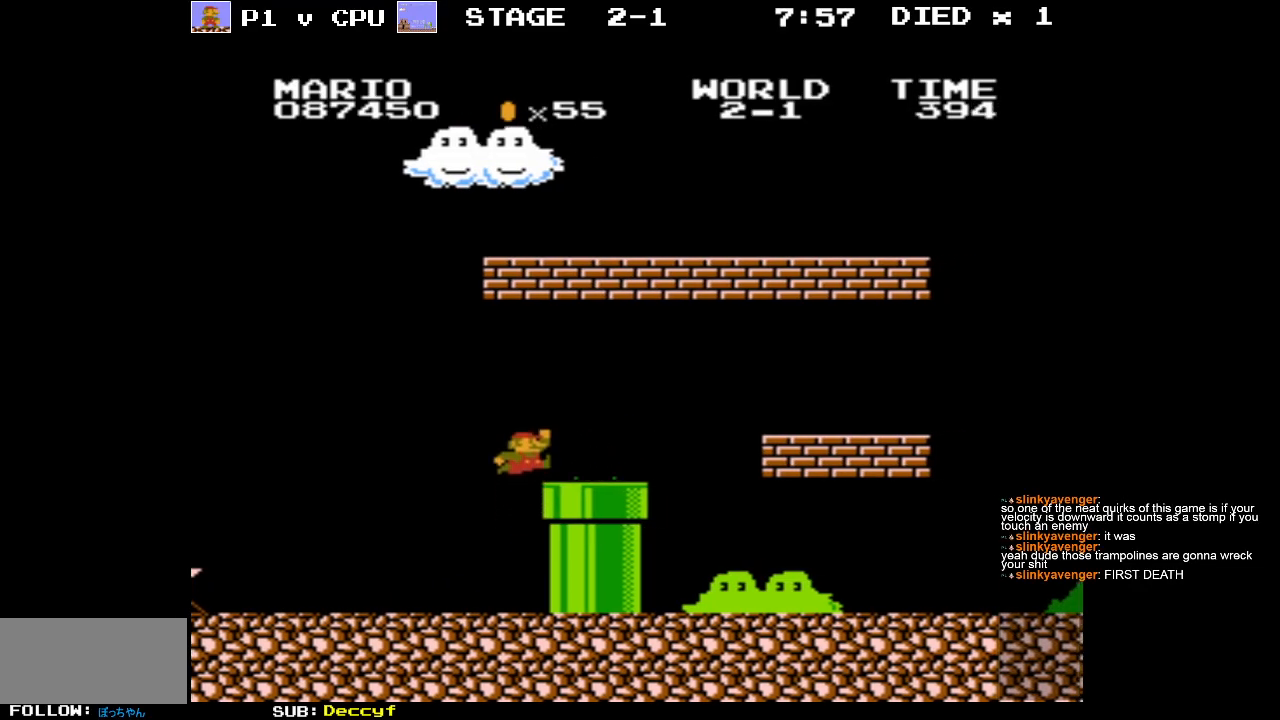
{"buttons": ["A"], "events": [[50, "A", "up"], [150, "DPAD_RIGHT", "up"], [317, "DPAD_LEFT", "down"], [350, "A", "down"], [433, "DPAD_LEFT", "up"]]}
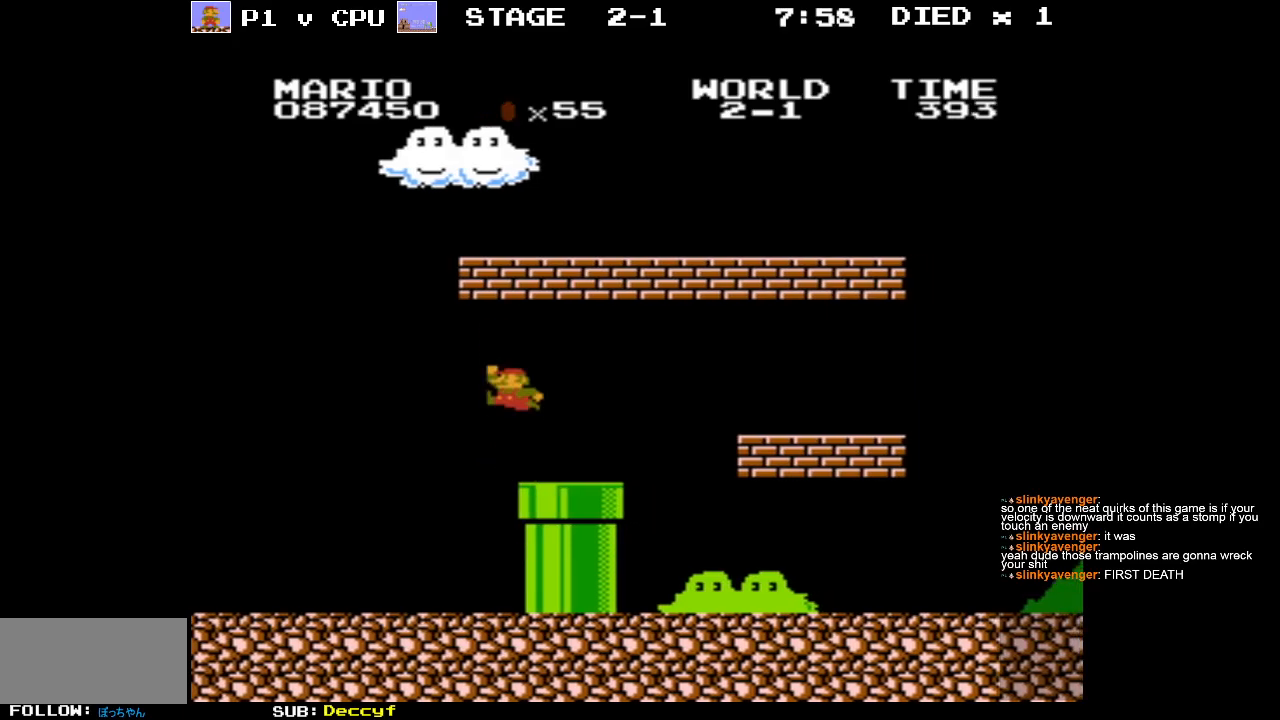
{"buttons": ["DPAD_RIGHT"], "events": [[50, "DPAD_RIGHT", "down"], [233, "DPAD_RIGHT", "up"], [400, "A", "up"], [500, "DPAD_RIGHT", "down"]]}
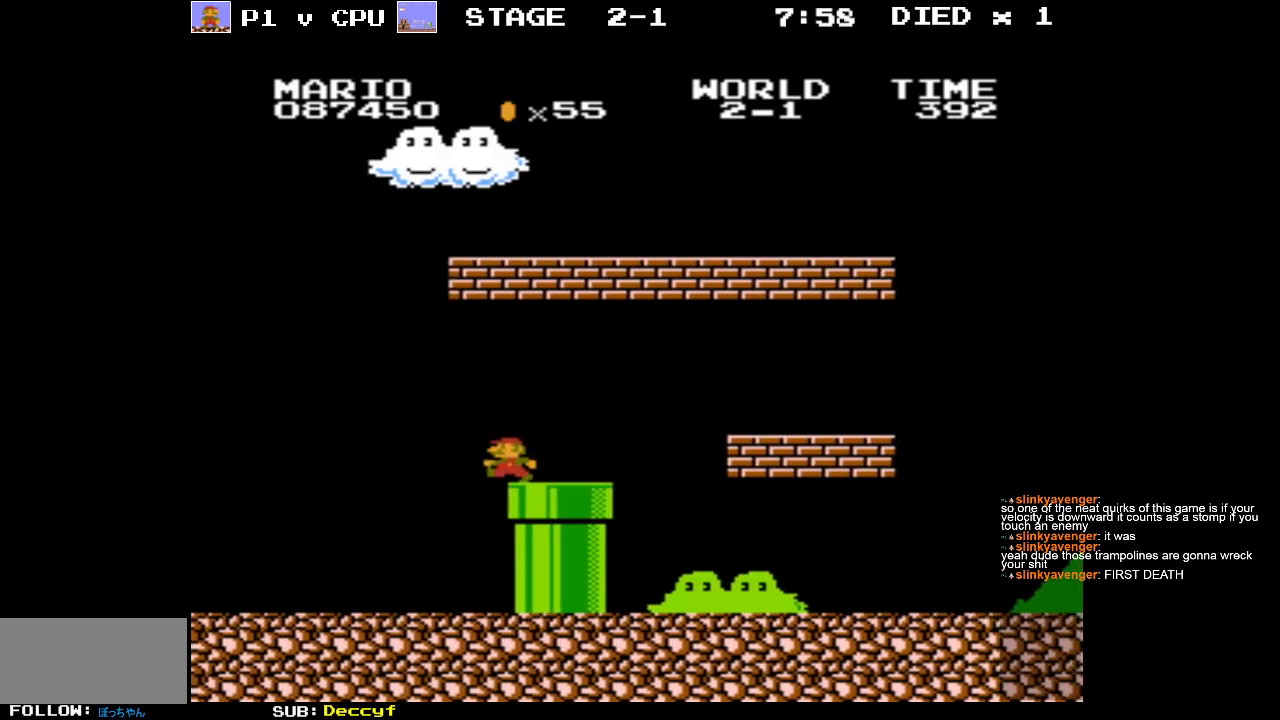
{"buttons": [], "events": [[100, "DPAD_RIGHT", "up"], [283, "DPAD_RIGHT", "down"], [400, "DPAD_RIGHT", "up"]]}
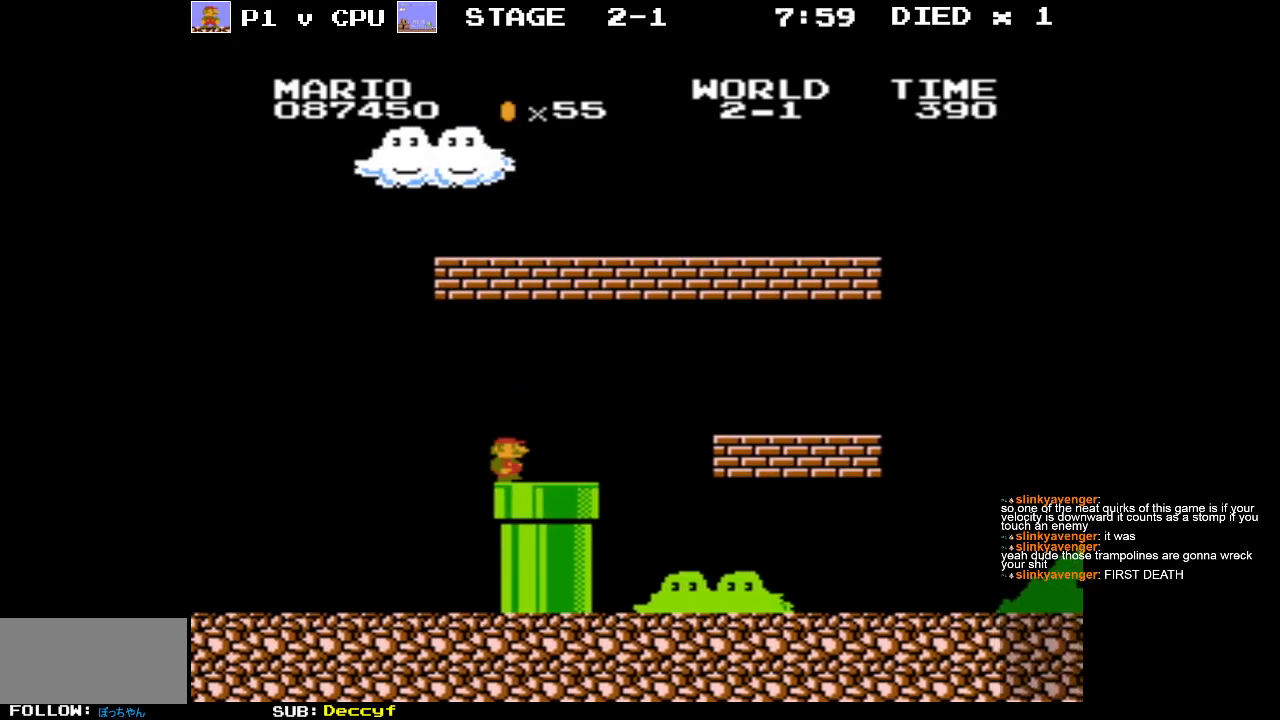
{"buttons": [], "events": [[33, "A", "down"], [483, "A", "up"]]}
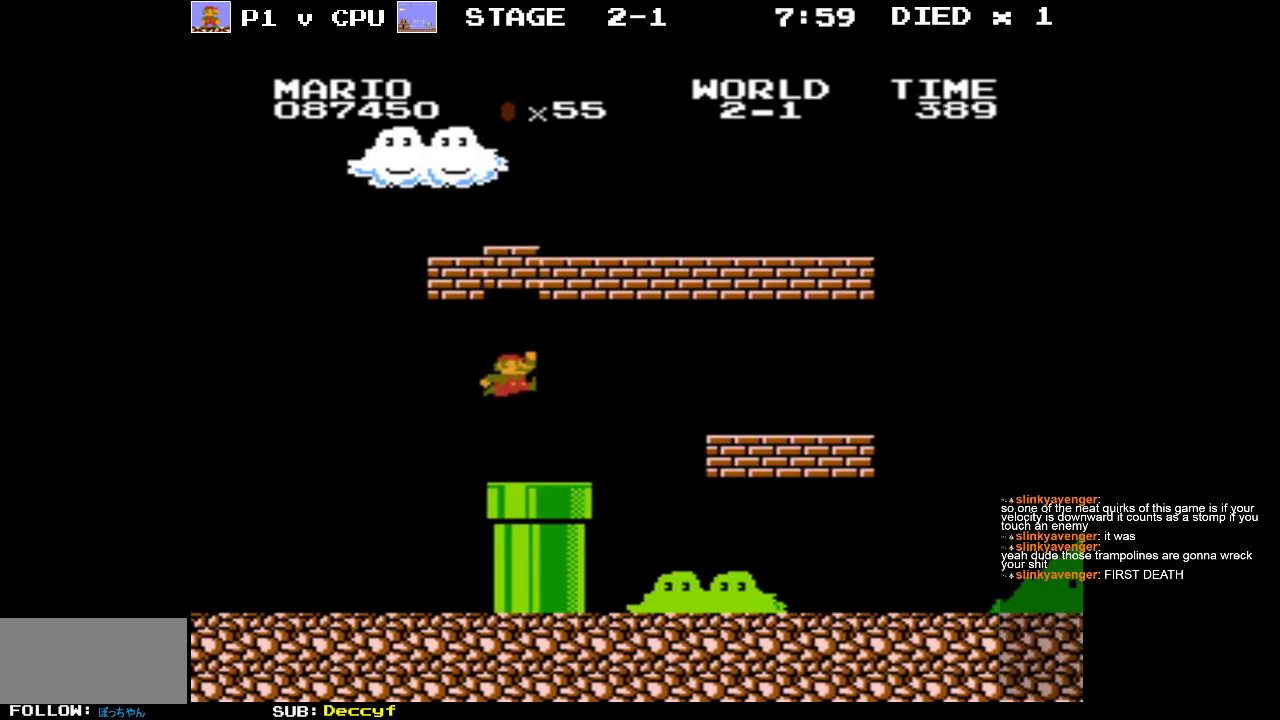
{"buttons": ["A", "DPAD_LEFT"], "events": [[67, "DPAD_RIGHT", "down"], [267, "A", "down"], [283, "DPAD_RIGHT", "up"], [500, "DPAD_LEFT", "down"]]}
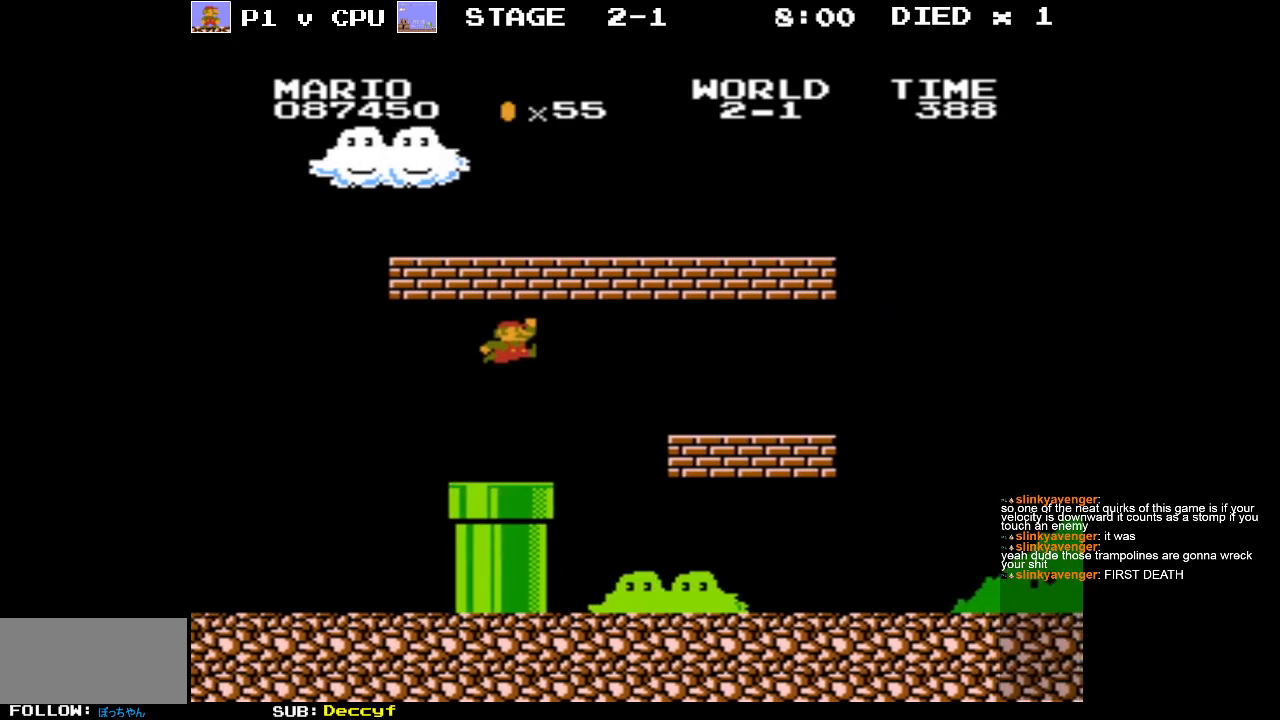
{"buttons": ["DPAD_RIGHT"], "events": [[217, "DPAD_LEFT", "up"], [233, "A", "up"], [350, "DPAD_RIGHT", "down"]]}
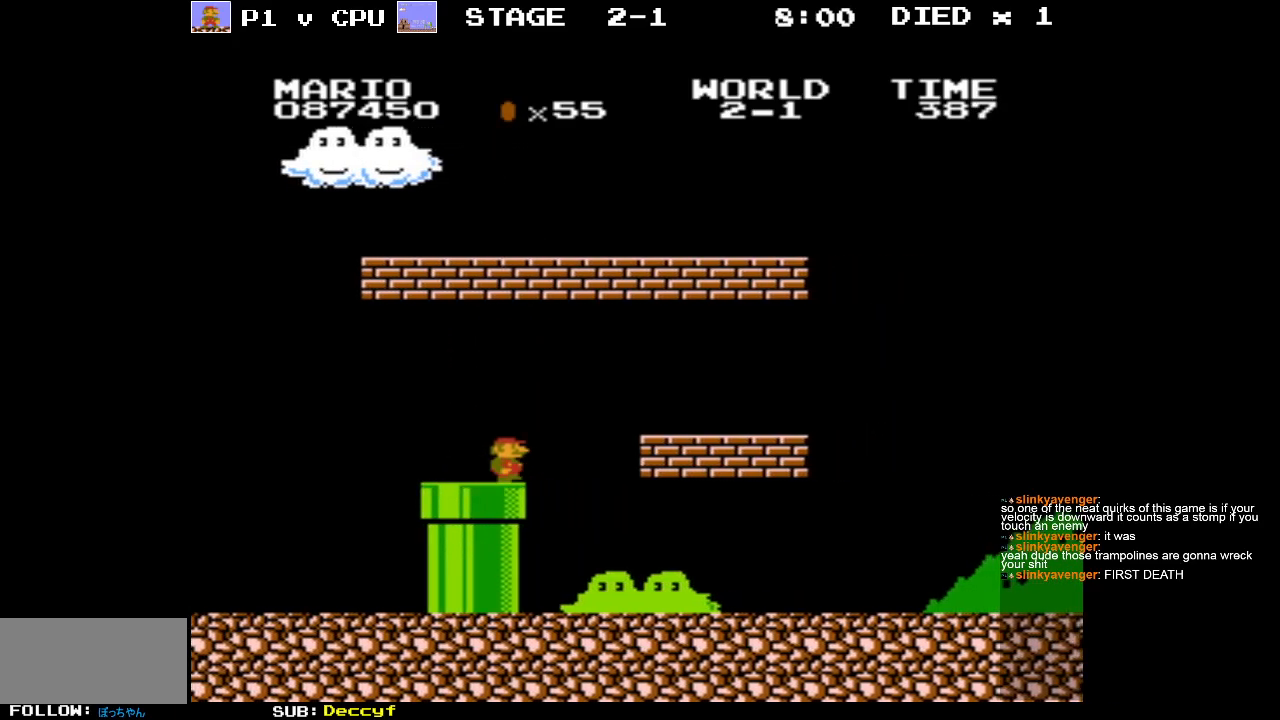
{"buttons": ["A", "DPAD_LEFT"], "events": [[67, "A", "down"], [250, "DPAD_RIGHT", "up"], [383, "DPAD_LEFT", "down"]]}
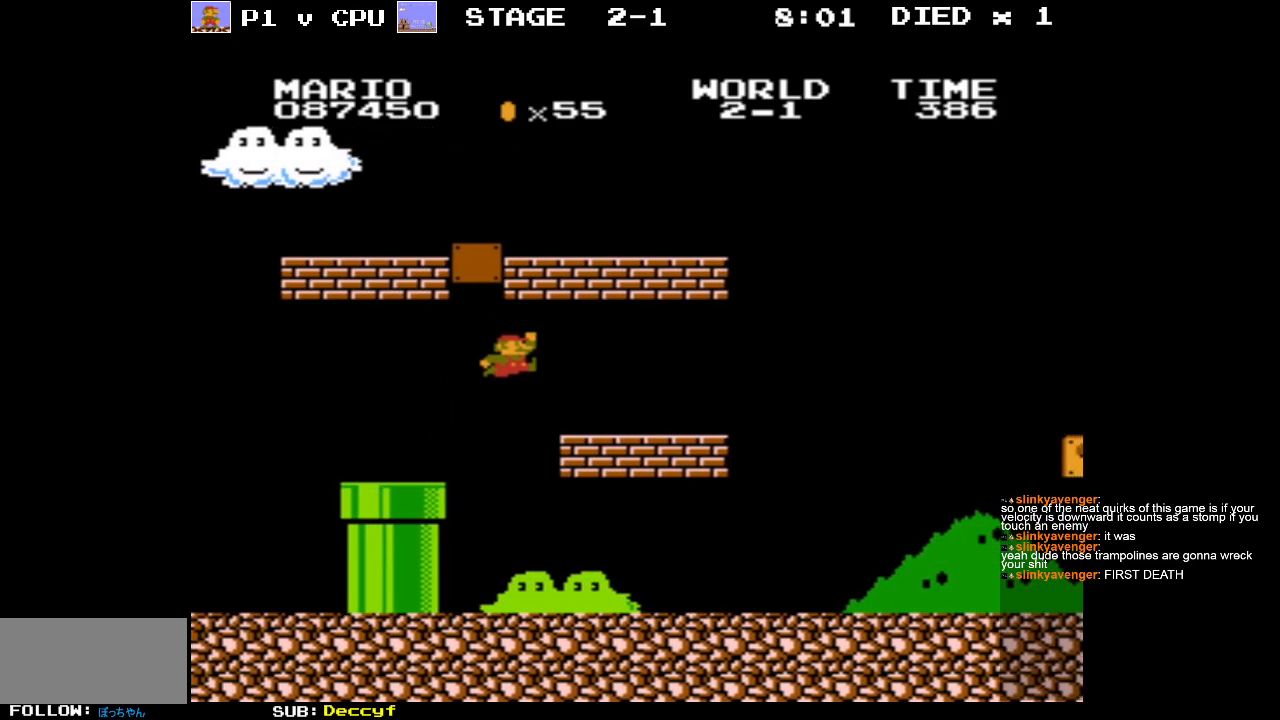
{"buttons": [], "events": [[33, "DPAD_LEFT", "up"], [83, "A", "up"]]}
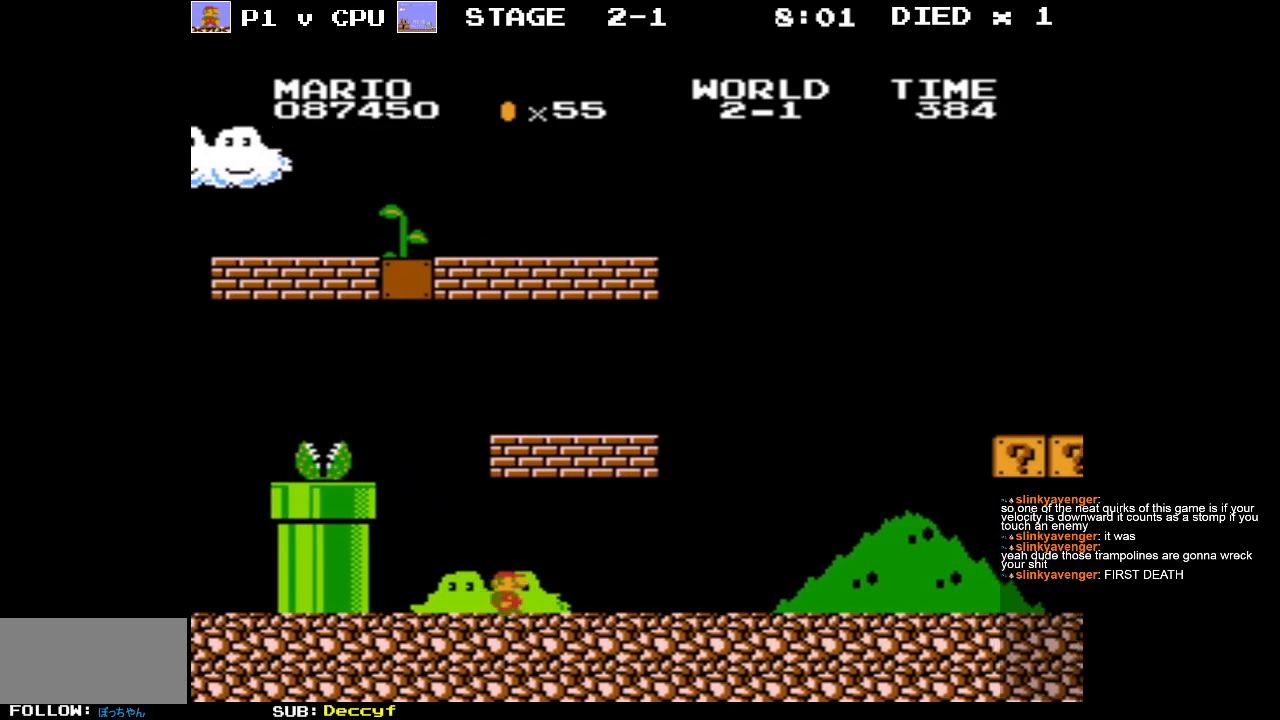
{"buttons": ["DPAD_RIGHT"], "events": [[50, "A", "down"], [283, "DPAD_RIGHT", "down"], [367, "A", "up"]]}
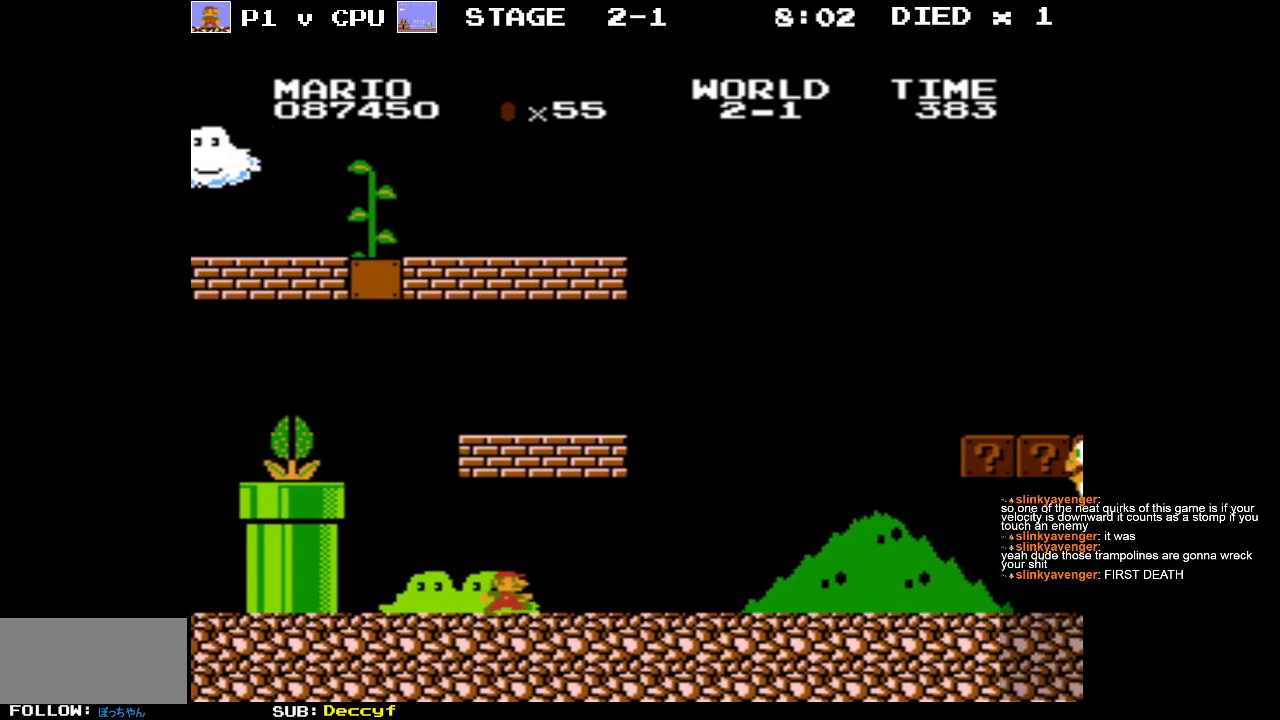
{"buttons": ["A", "DPAD_RIGHT"], "events": [[17, "A", "down"], [67, "DPAD_RIGHT", "up"], [167, "DPAD_LEFT", "down"], [300, "DPAD_LEFT", "up"], [317, "A", "up"], [400, "DPAD_RIGHT", "down"], [483, "A", "down"]]}
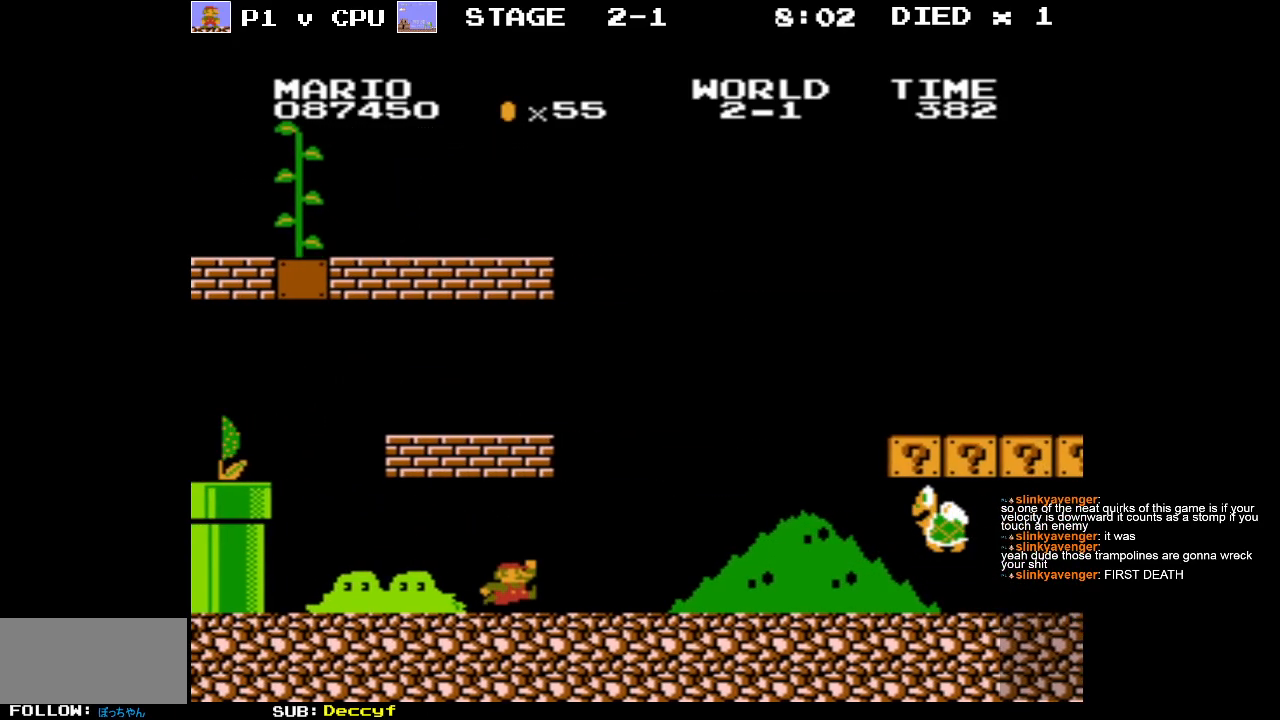
{"buttons": ["DPAD_RIGHT"], "events": [[33, "DPAD_RIGHT", "up"], [83, "DPAD_LEFT", "down"], [233, "A", "up"], [367, "DPAD_LEFT", "up"], [450, "DPAD_RIGHT", "down"]]}
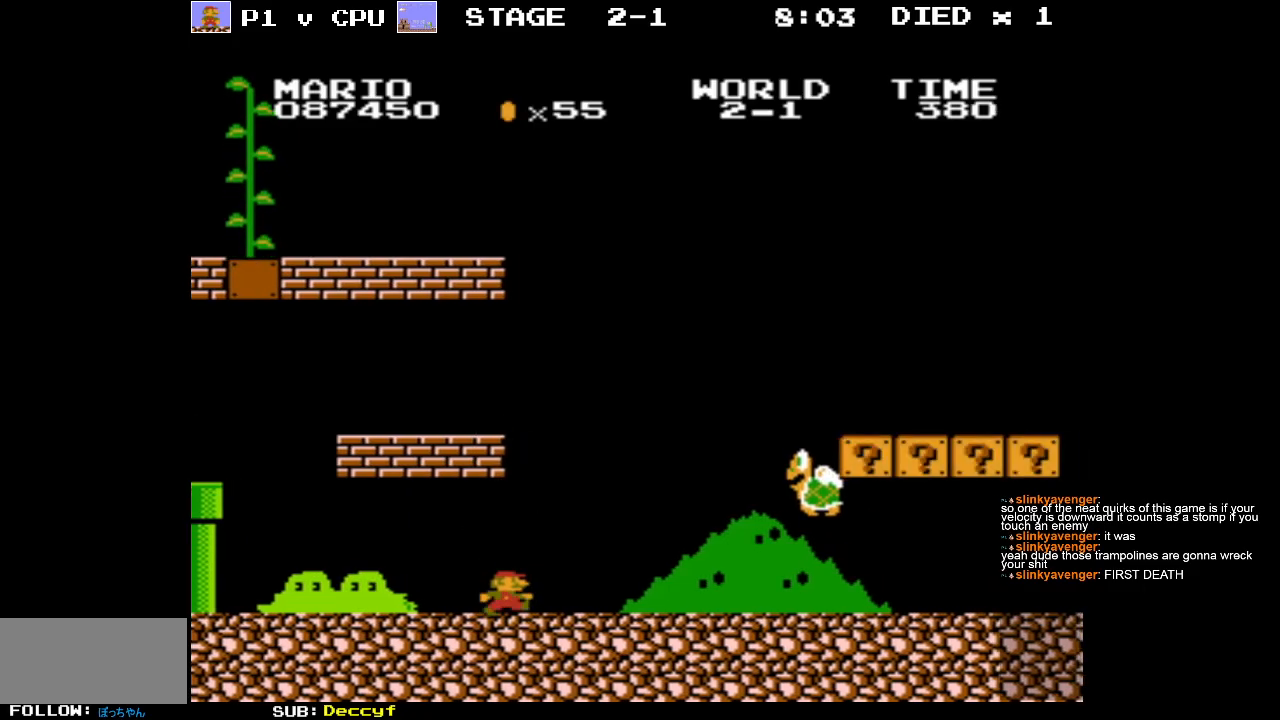
{"buttons": ["A", "DPAD_LEFT"], "events": [[50, "A", "down"], [50, "DPAD_RIGHT", "up"], [133, "DPAD_LEFT", "down"]]}
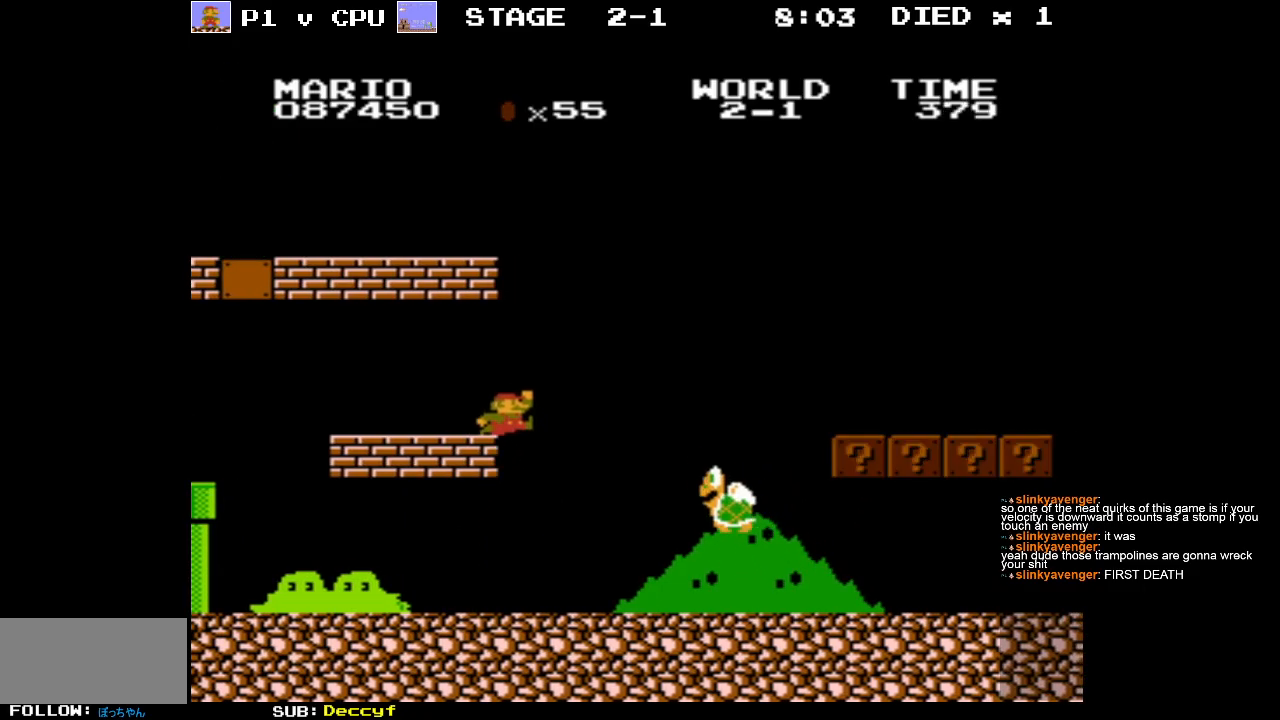
{"buttons": ["B", "DPAD_RIGHT"], "events": [[67, "A", "up"], [167, "B", "down"], [250, "DPAD_LEFT", "up"], [367, "DPAD_RIGHT", "down"]]}
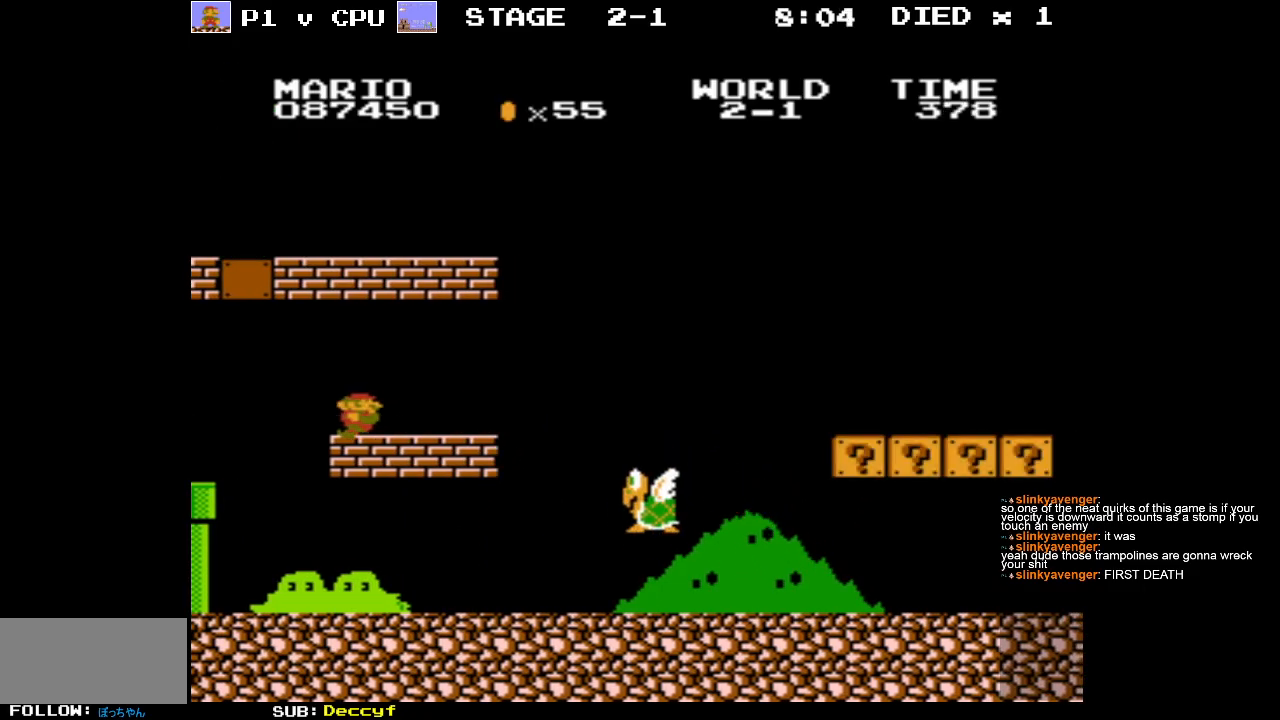
{"buttons": ["B", "DPAD_UP"], "events": [[500, "DPAD_RIGHT", "up"], [500, "DPAD_UP", "down"]]}